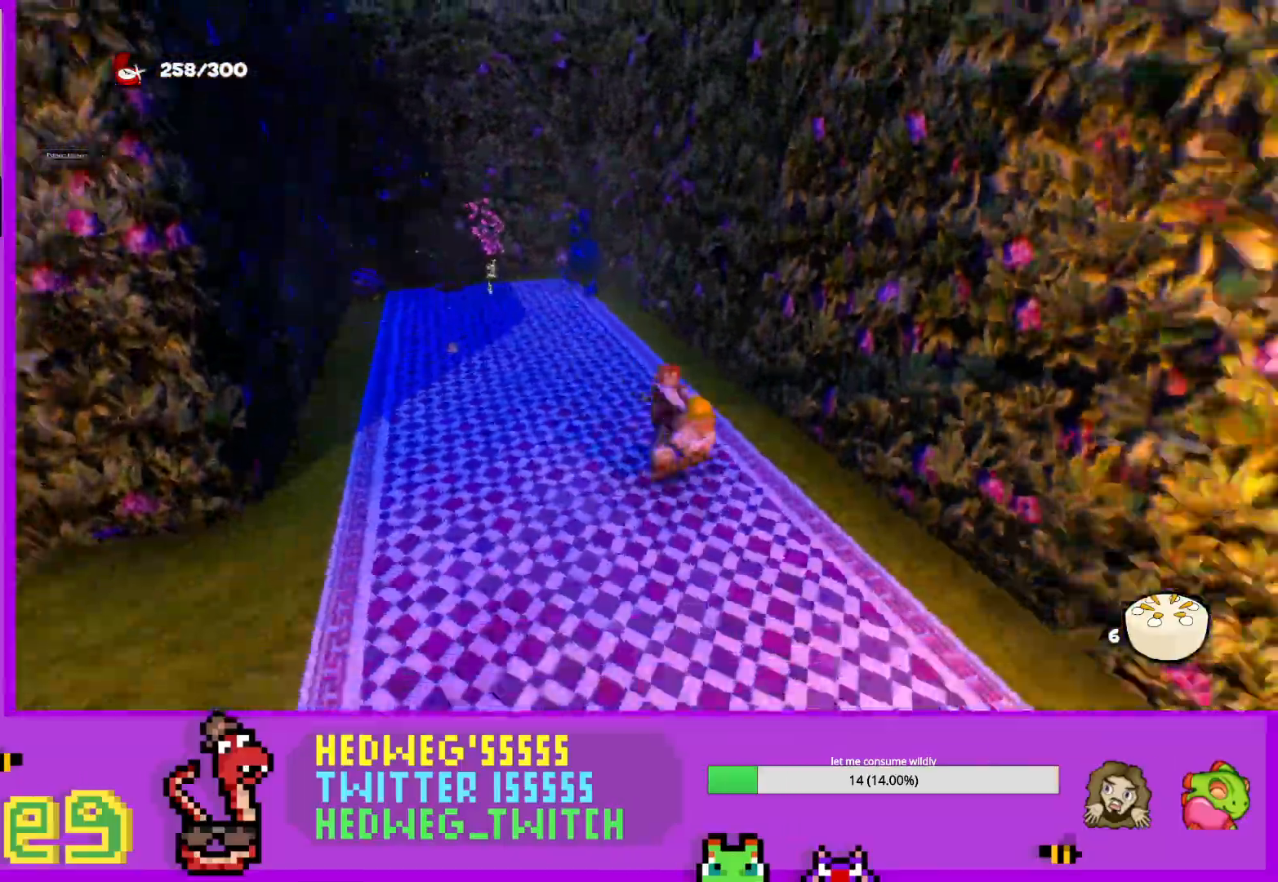
Gameplay with a controller (Xbox layout); each line is a JSON object with the inputs held at the frame after it. "events" lists button and stick changes between this image and that frame as [ms after this image, input, new state], when the widget could be followed in between.
{"buttons": ["L1"], "left_stick": "down", "right_stick": "center", "events": [[133, "left_stick", "down"], [467, "right_stick", "center"]]}
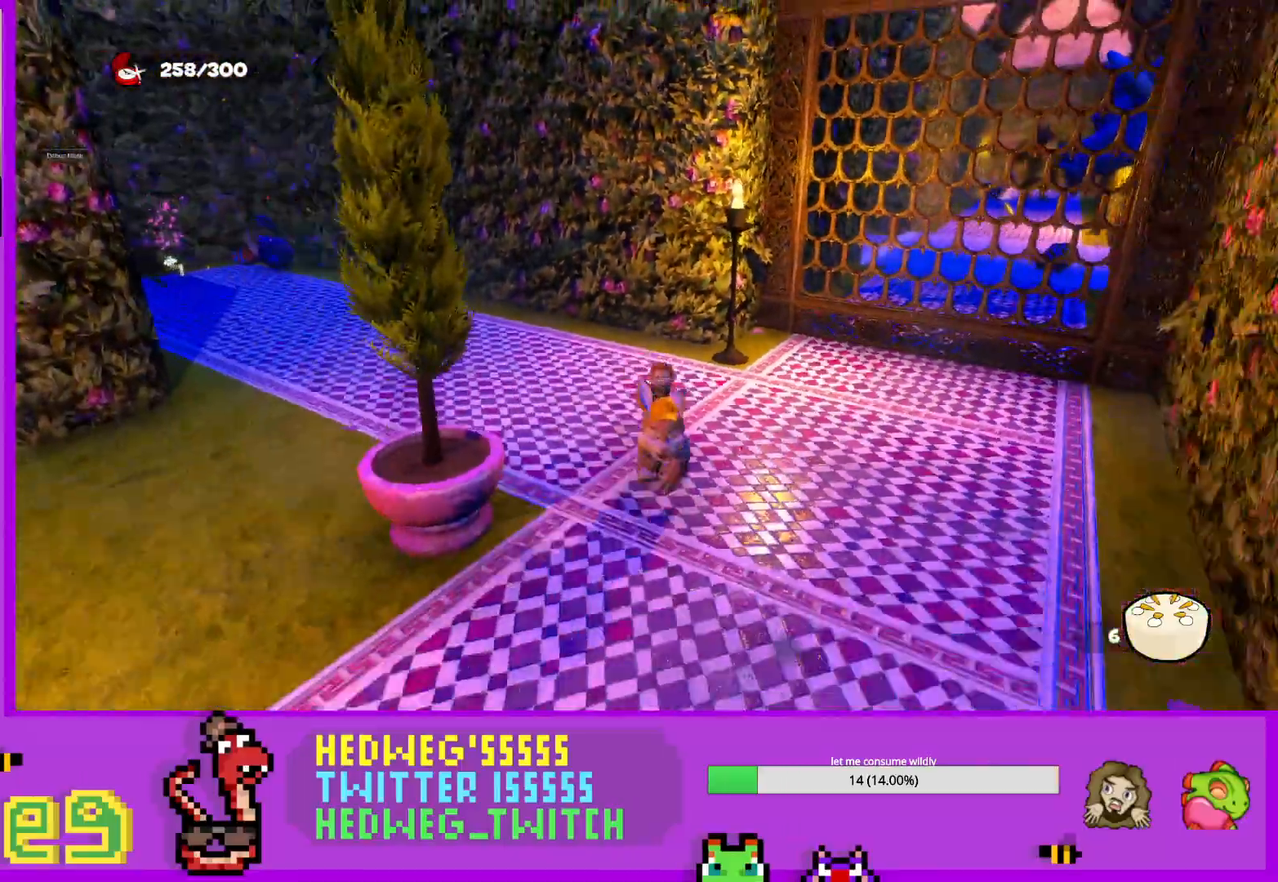
{"buttons": [], "left_stick": "up-left", "right_stick": "center", "events": [[117, "left_stick", "center"], [134, "L1", "up"], [151, "right_stick", "up-right"], [284, "right_stick", "center"], [334, "left_stick", "down-left"], [434, "left_stick", "center"], [484, "left_stick", "up-left"]]}
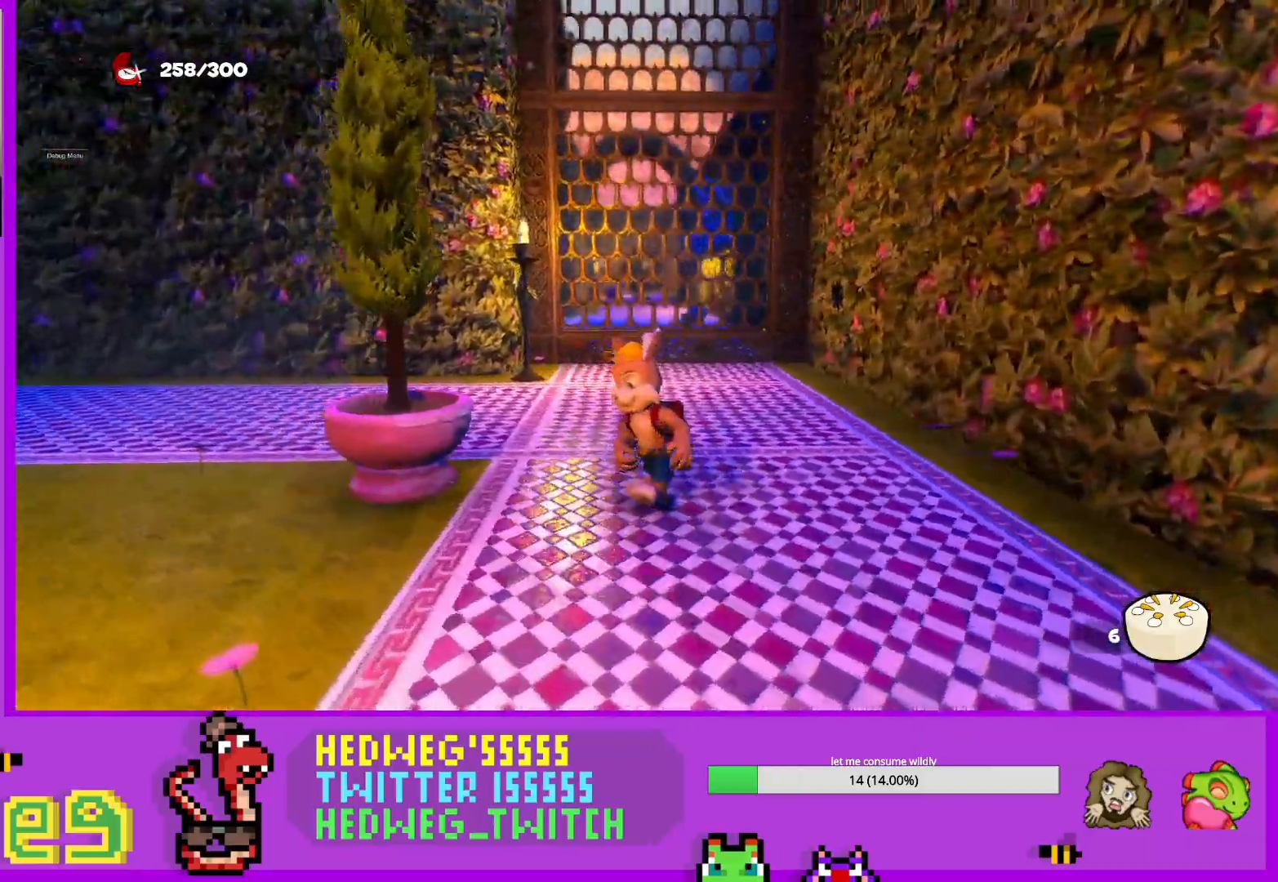
{"buttons": ["A"], "left_stick": "up", "right_stick": "center", "events": [[117, "right_stick", "down"], [150, "left_stick", "up"], [200, "right_stick", "center"], [267, "left_stick", "up-left"], [401, "left_stick", "up"], [451, "A", "down"]]}
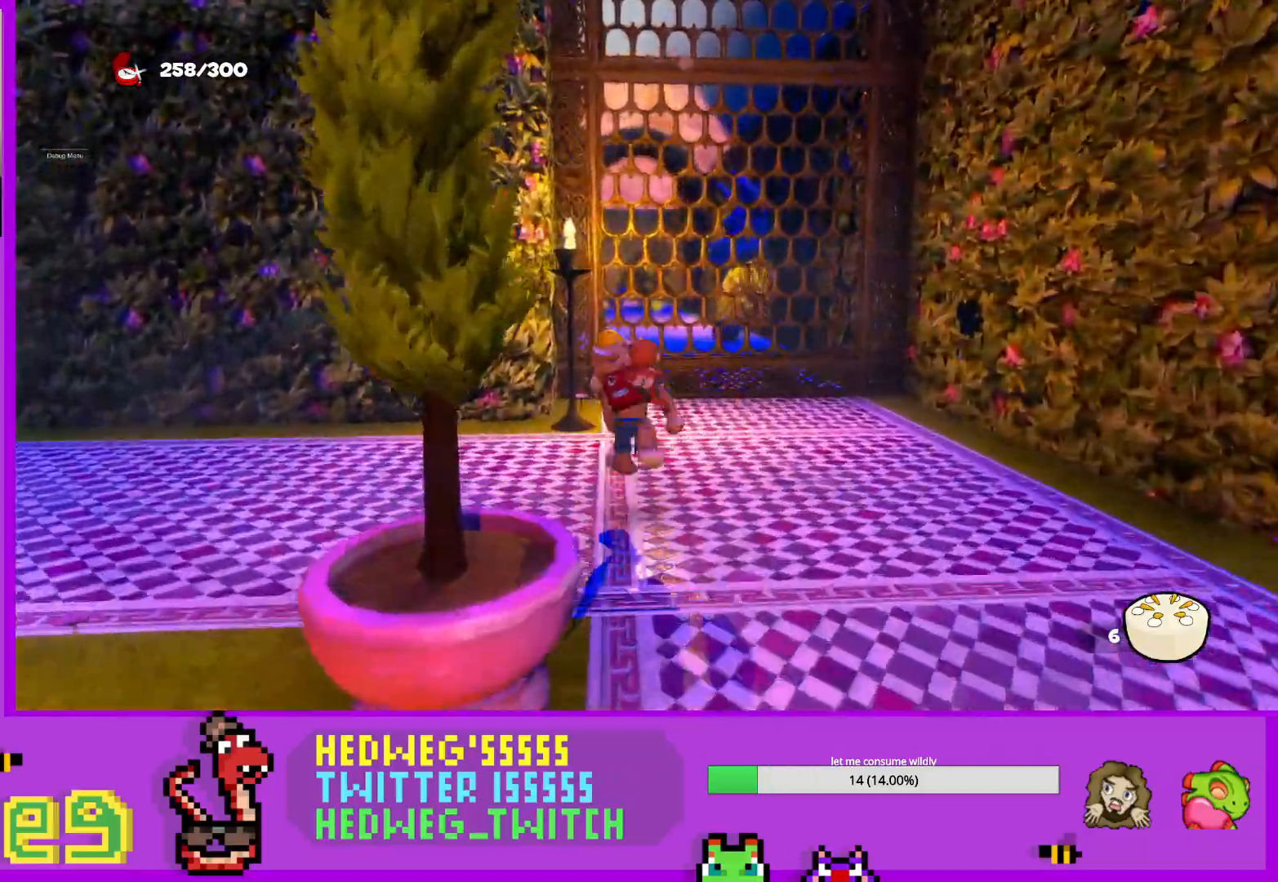
{"buttons": [], "left_stick": "up", "right_stick": "down", "events": [[133, "A", "up"], [183, "A", "down"], [317, "A", "up"], [383, "right_stick", "down"]]}
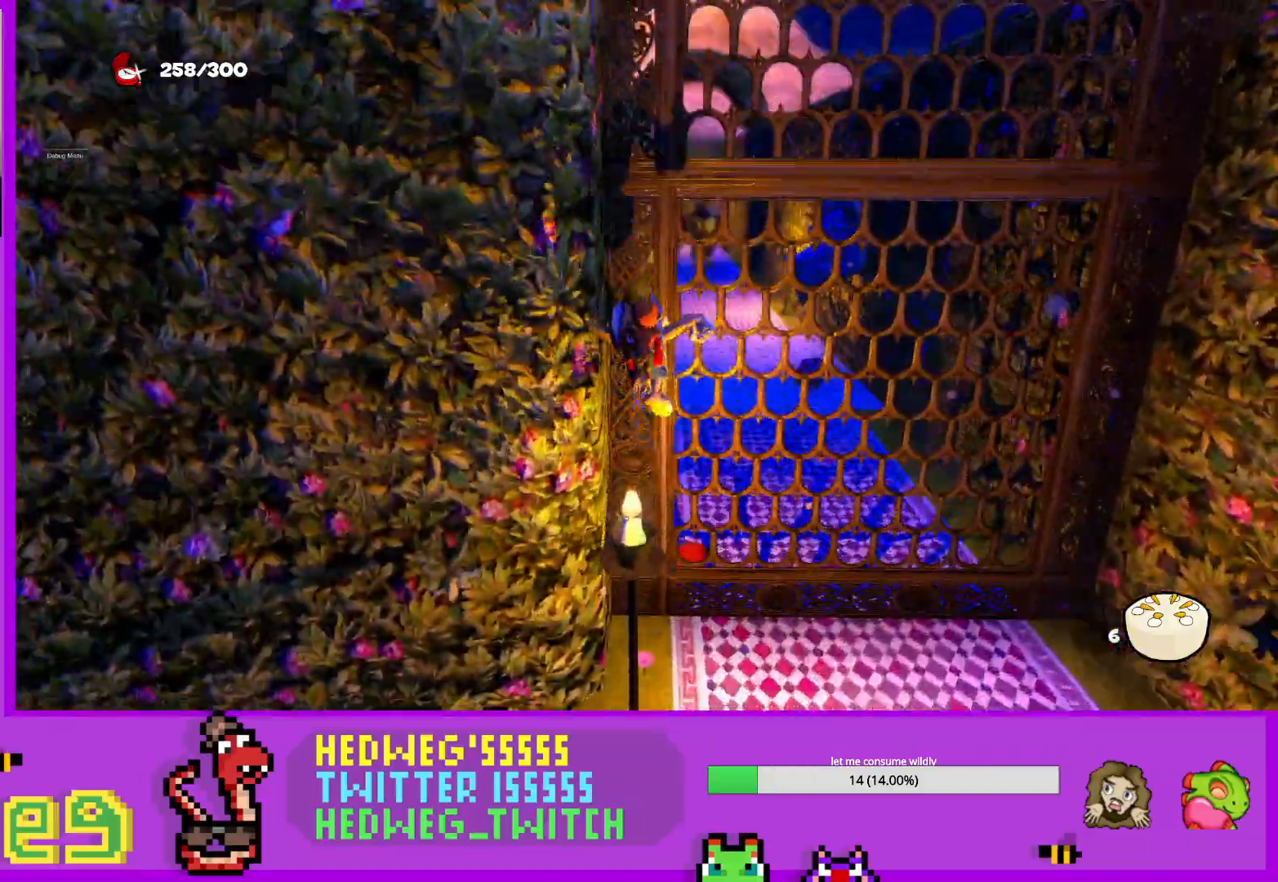
{"buttons": [], "left_stick": "down", "right_stick": "center", "events": [[17, "left_stick", "center"], [34, "right_stick", "center"], [200, "left_stick", "down"]]}
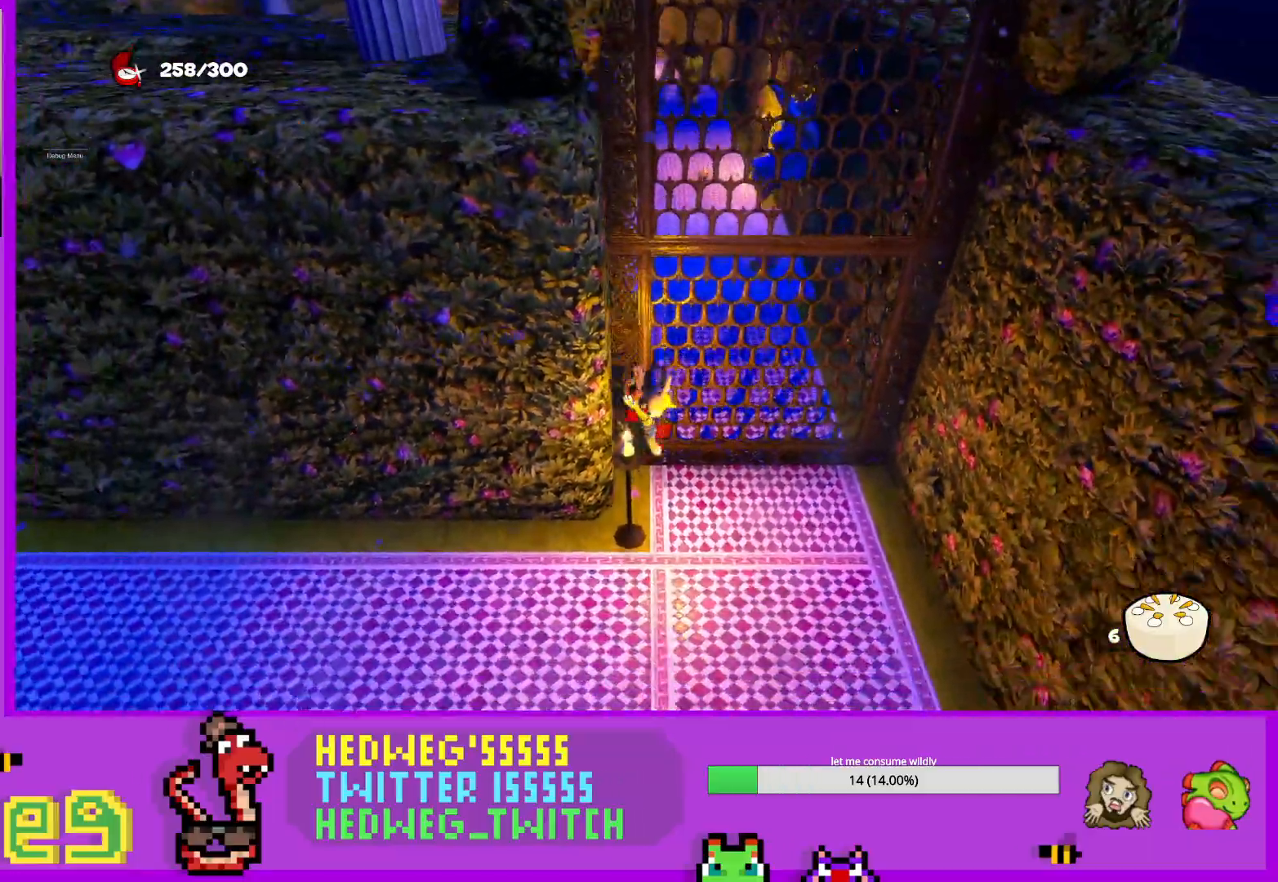
{"buttons": ["A"], "left_stick": "center", "right_stick": "center", "events": [[83, "left_stick", "center"], [367, "A", "down"]]}
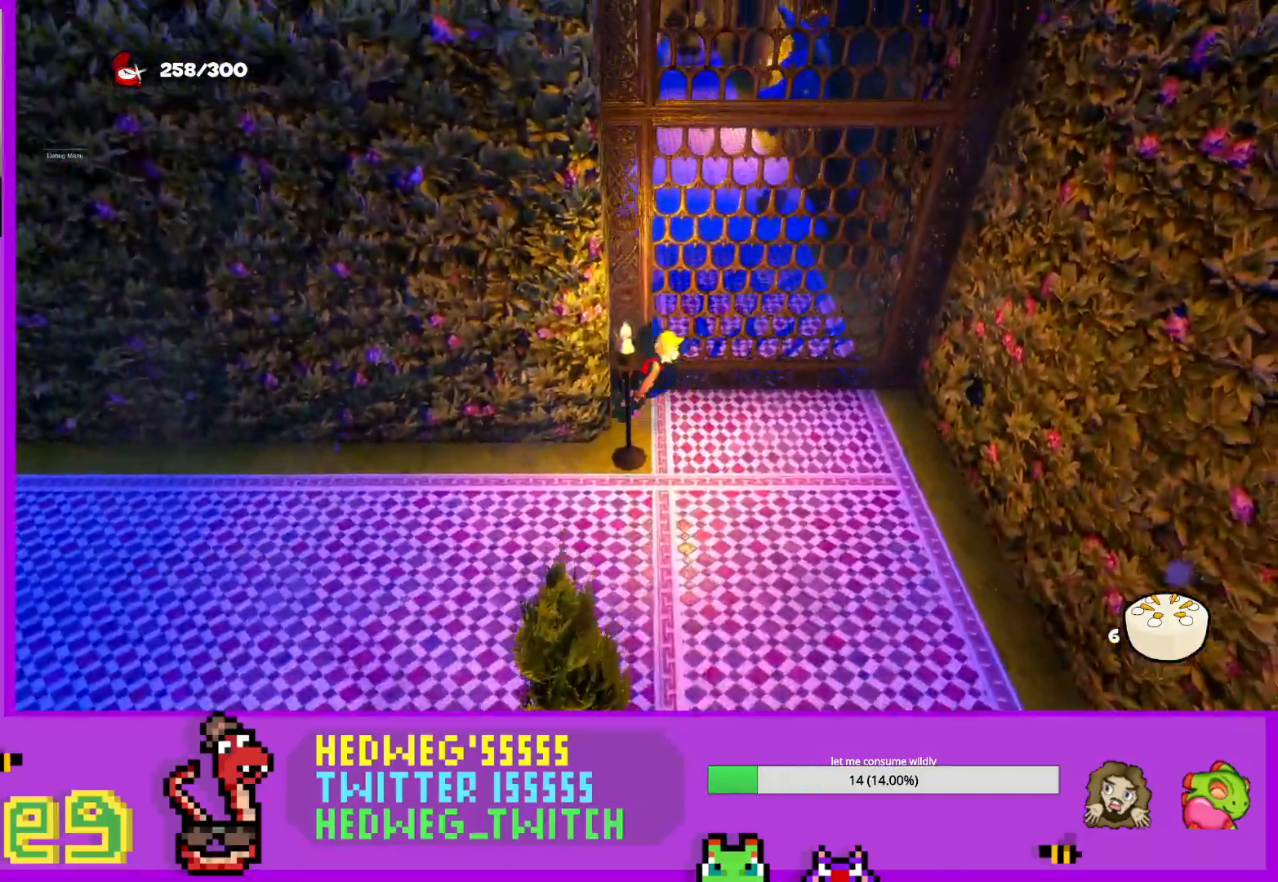
{"buttons": [], "left_stick": "center", "right_stick": "center", "events": [[34, "A", "up"], [100, "A", "down"], [250, "A", "up"], [250, "left_stick", "down-left"], [401, "left_stick", "center"], [401, "right_stick", "right"], [501, "right_stick", "center"]]}
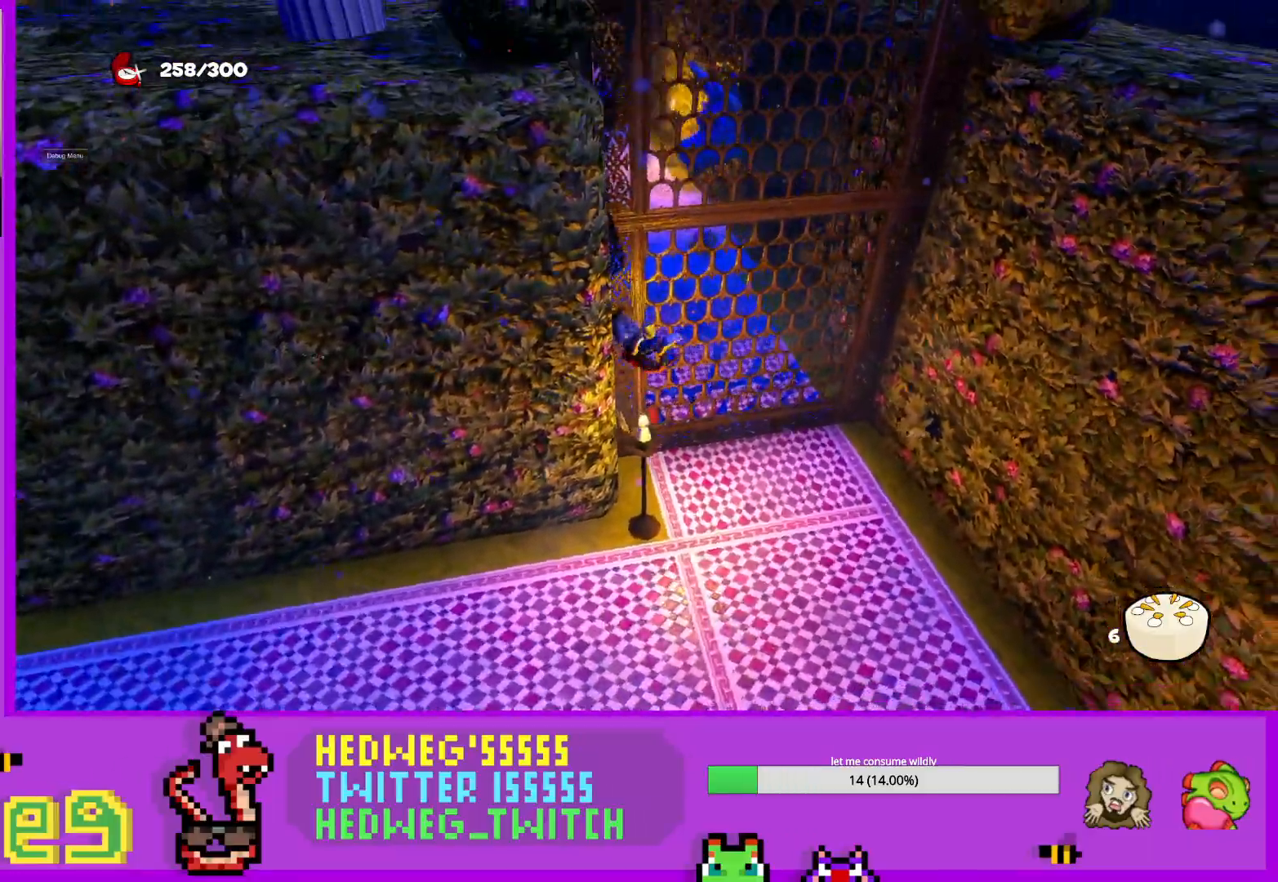
{"buttons": [], "left_stick": "center", "right_stick": "center", "events": [[333, "left_stick", "down-right"], [417, "left_stick", "center"]]}
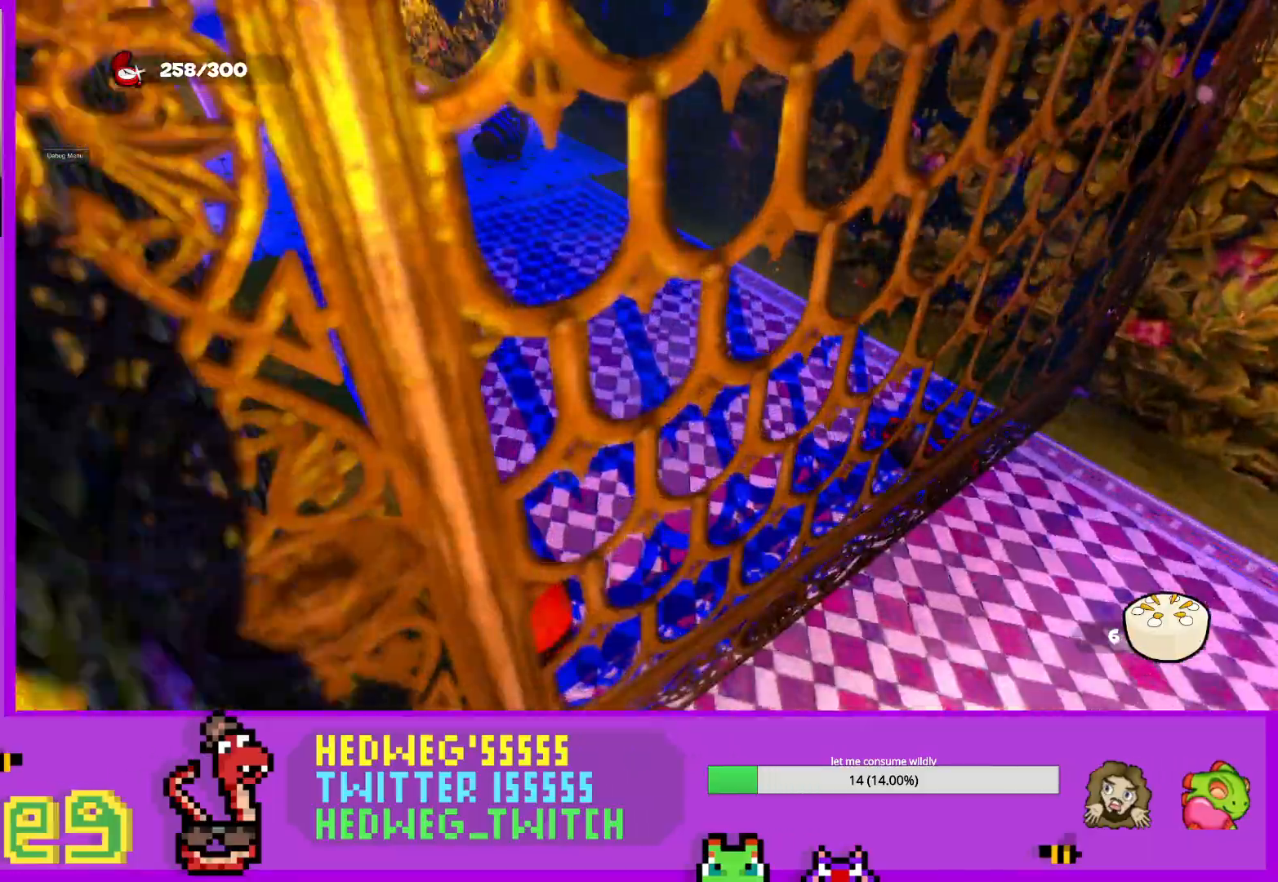
{"buttons": [], "left_stick": "center", "right_stick": "center", "events": [[217, "left_stick", "right"], [351, "left_stick", "center"]]}
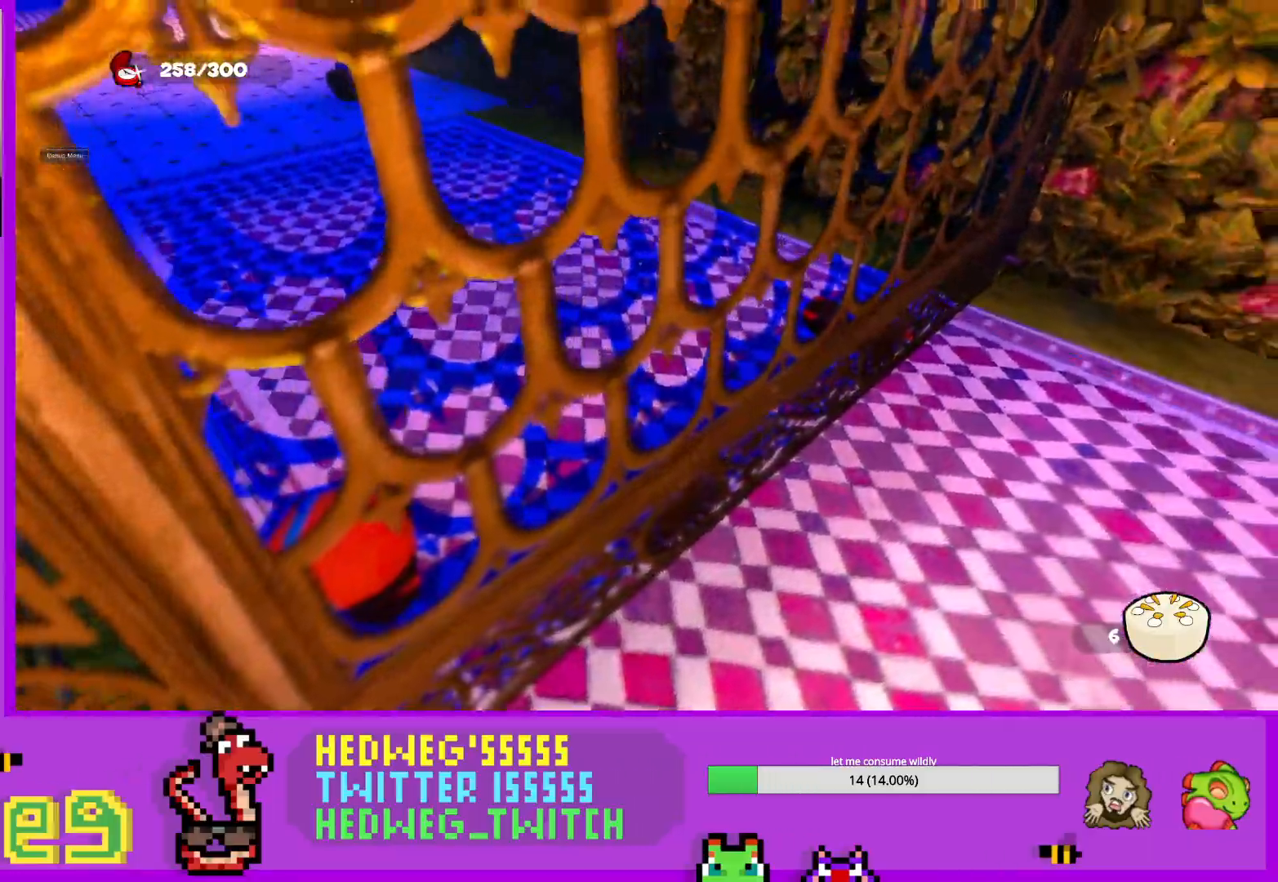
{"buttons": ["A"], "left_stick": "center", "right_stick": "center", "events": [[33, "A", "down"], [283, "A", "up"], [400, "A", "down"]]}
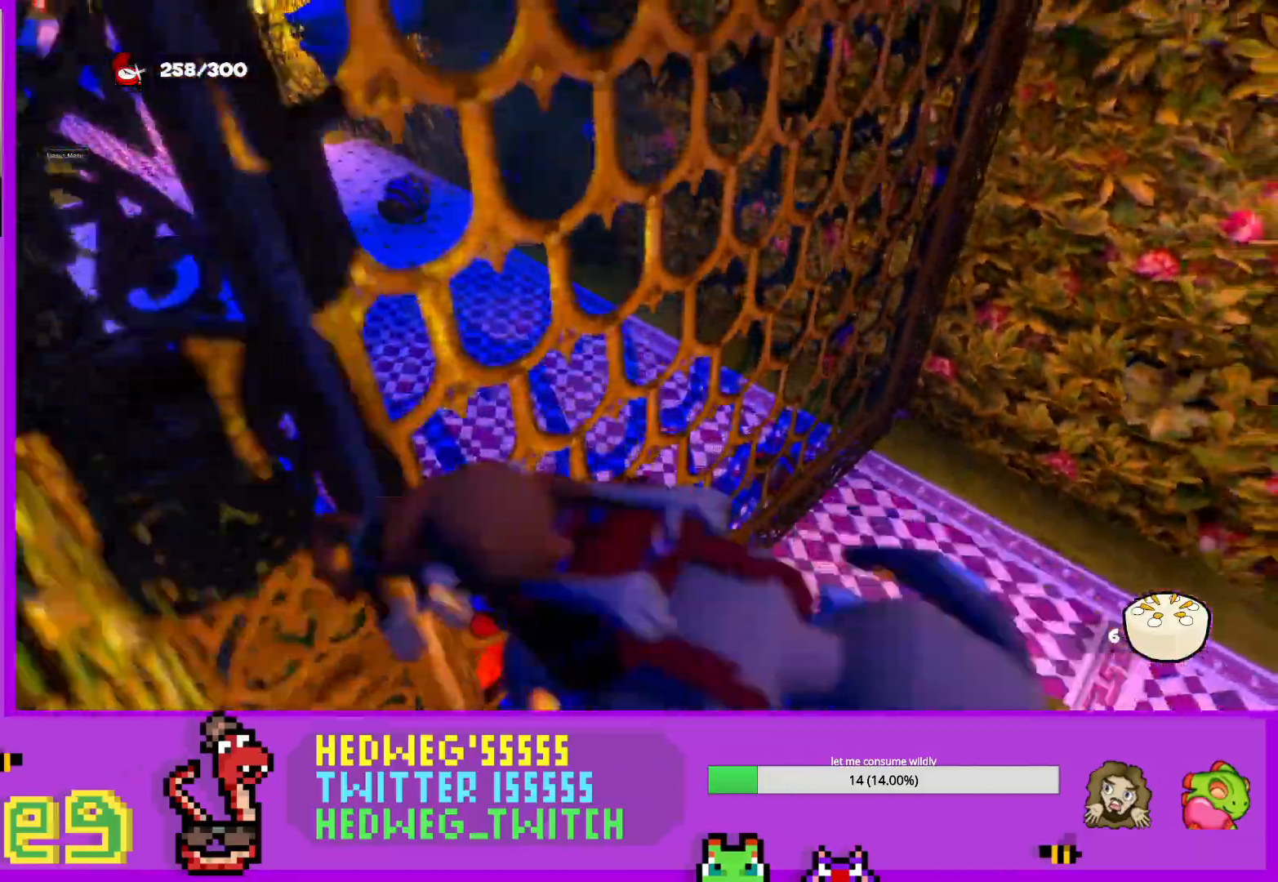
{"buttons": [], "left_stick": "center", "right_stick": "center", "events": [[50, "A", "up"], [150, "right_stick", "down-left"], [200, "left_stick", "down"], [267, "right_stick", "center"], [334, "left_stick", "center"]]}
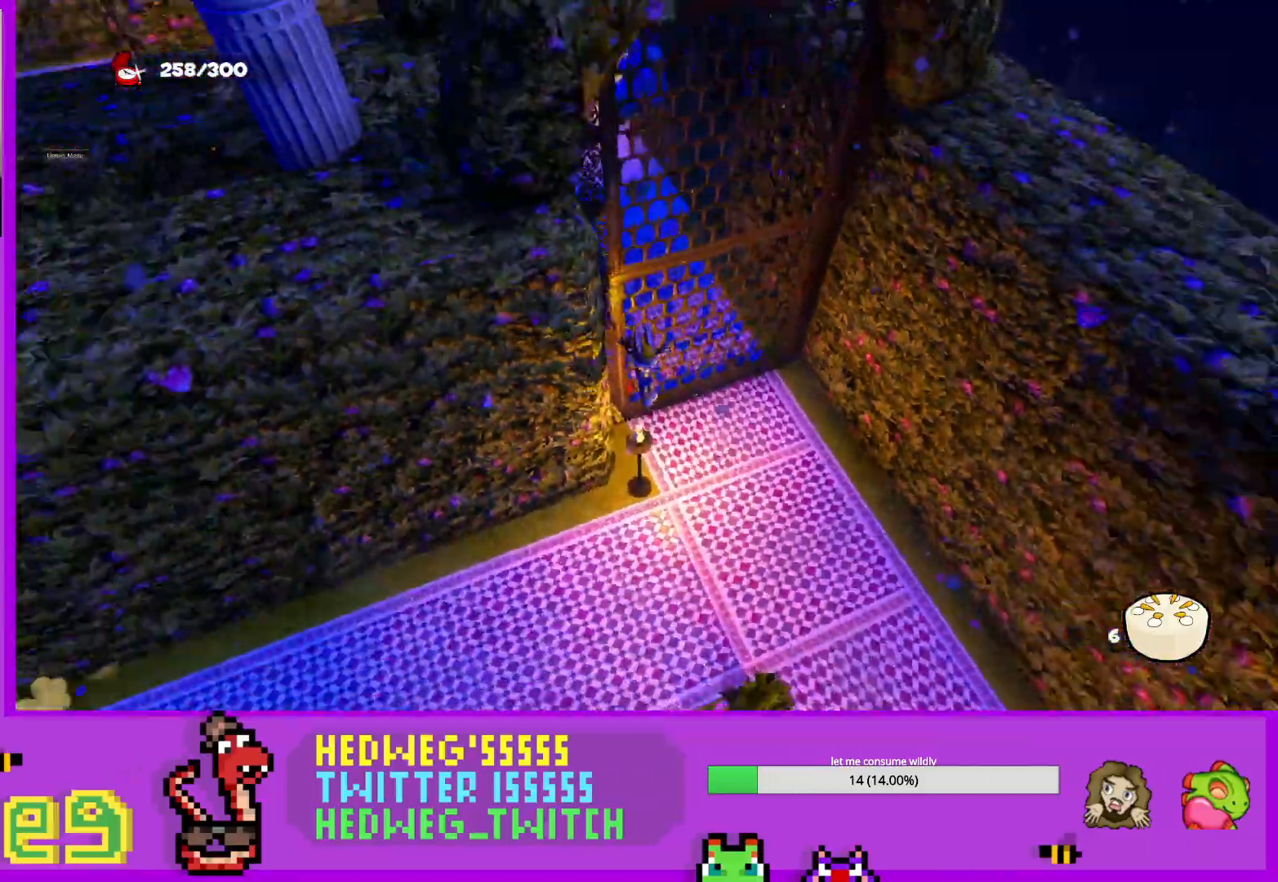
{"buttons": [], "left_stick": "center", "right_stick": "center", "events": []}
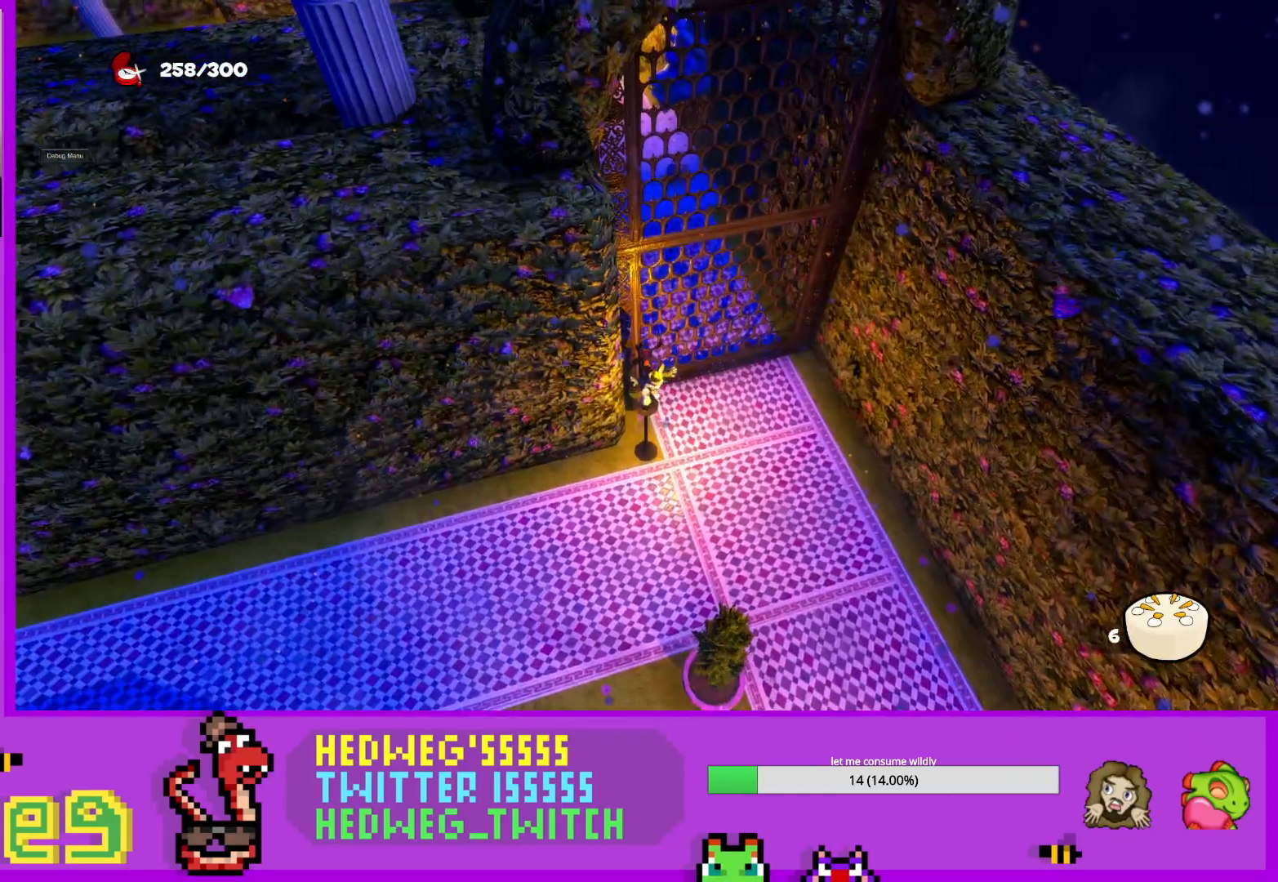
{"buttons": ["A"], "left_stick": "center", "right_stick": "center", "events": [[34, "left_stick", "down"], [167, "left_stick", "center"], [384, "A", "down"]]}
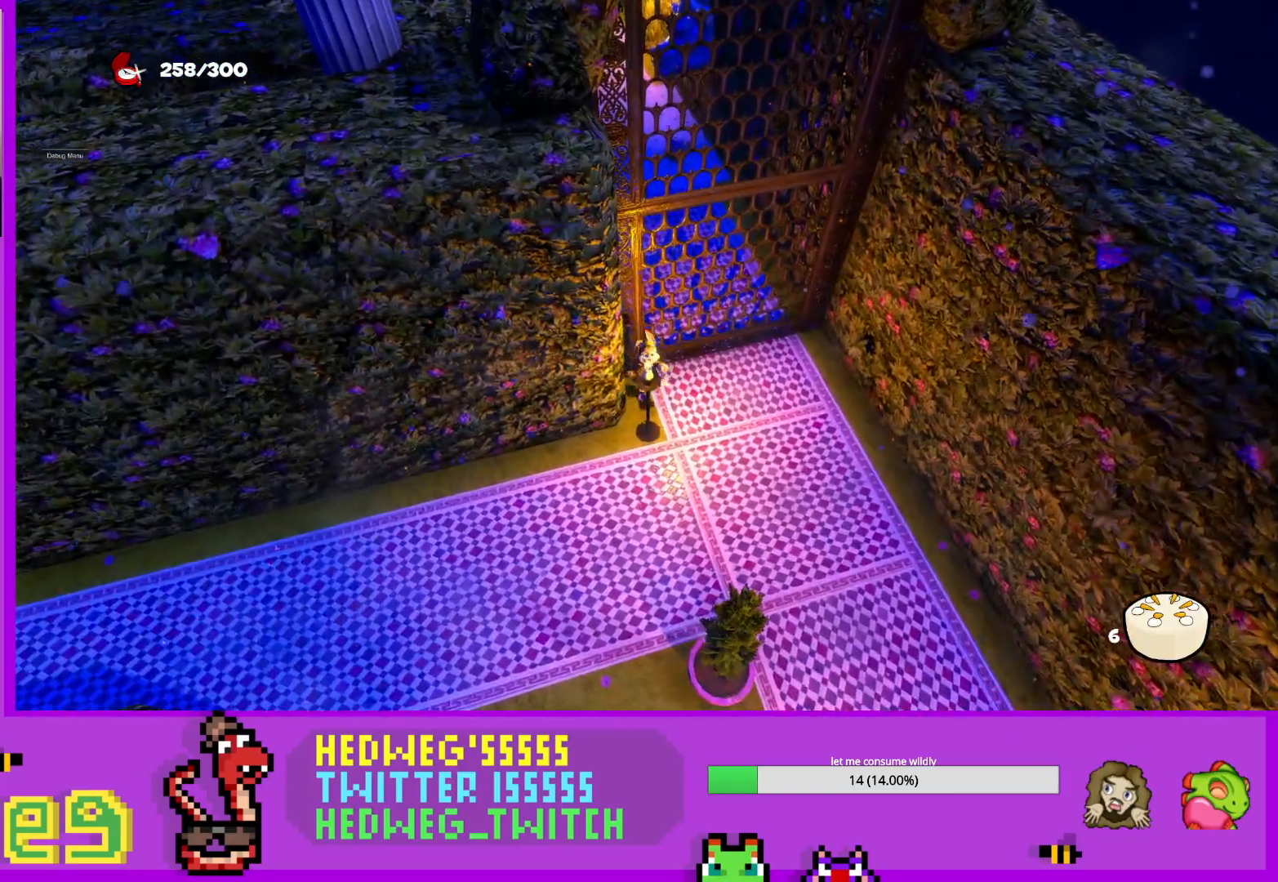
{"buttons": [], "left_stick": "center", "right_stick": "center", "events": [[66, "A", "up"]]}
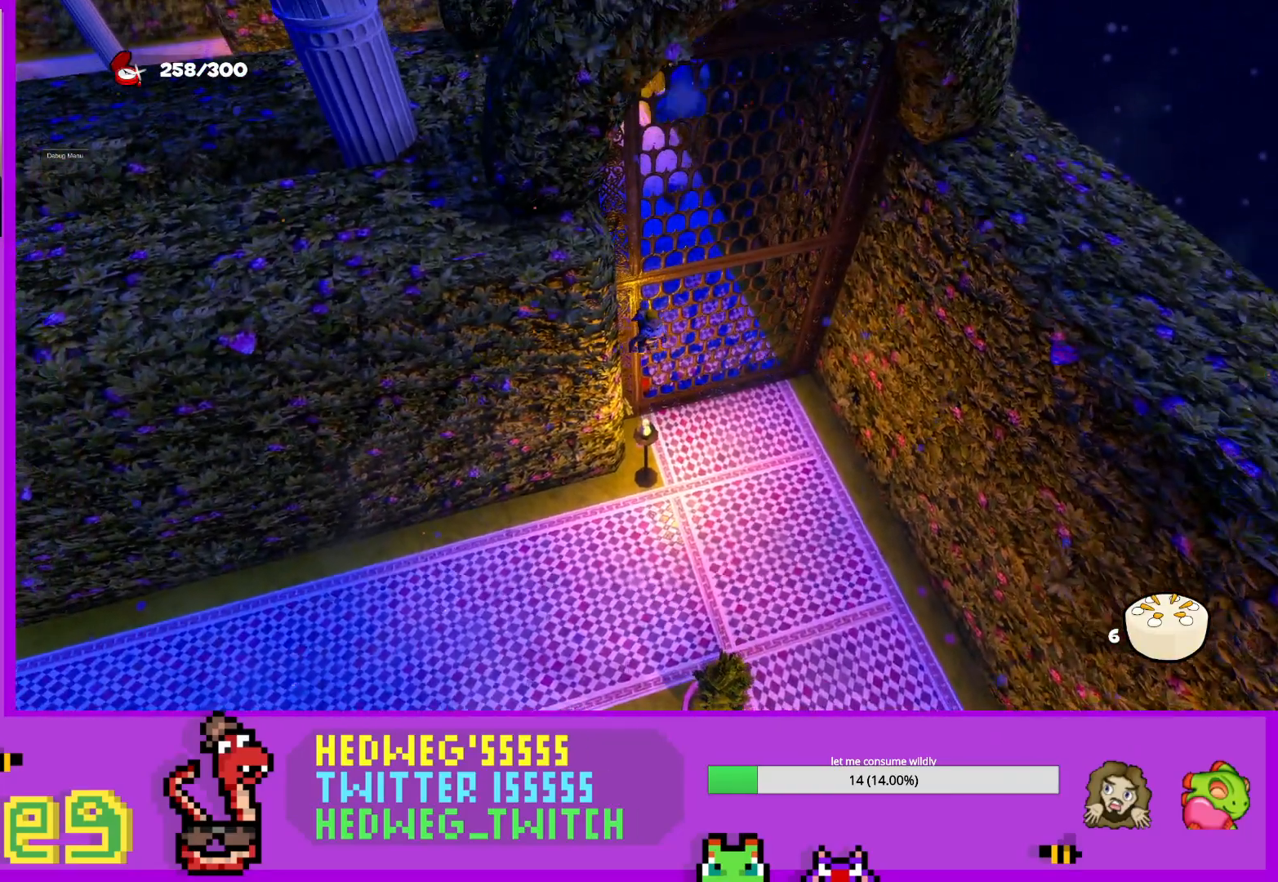
{"buttons": [], "left_stick": "up-left", "right_stick": "center", "events": [[100, "right_stick", "right"], [200, "right_stick", "center"], [217, "left_stick", "up-left"], [334, "left_stick", "center"], [484, "left_stick", "up-left"]]}
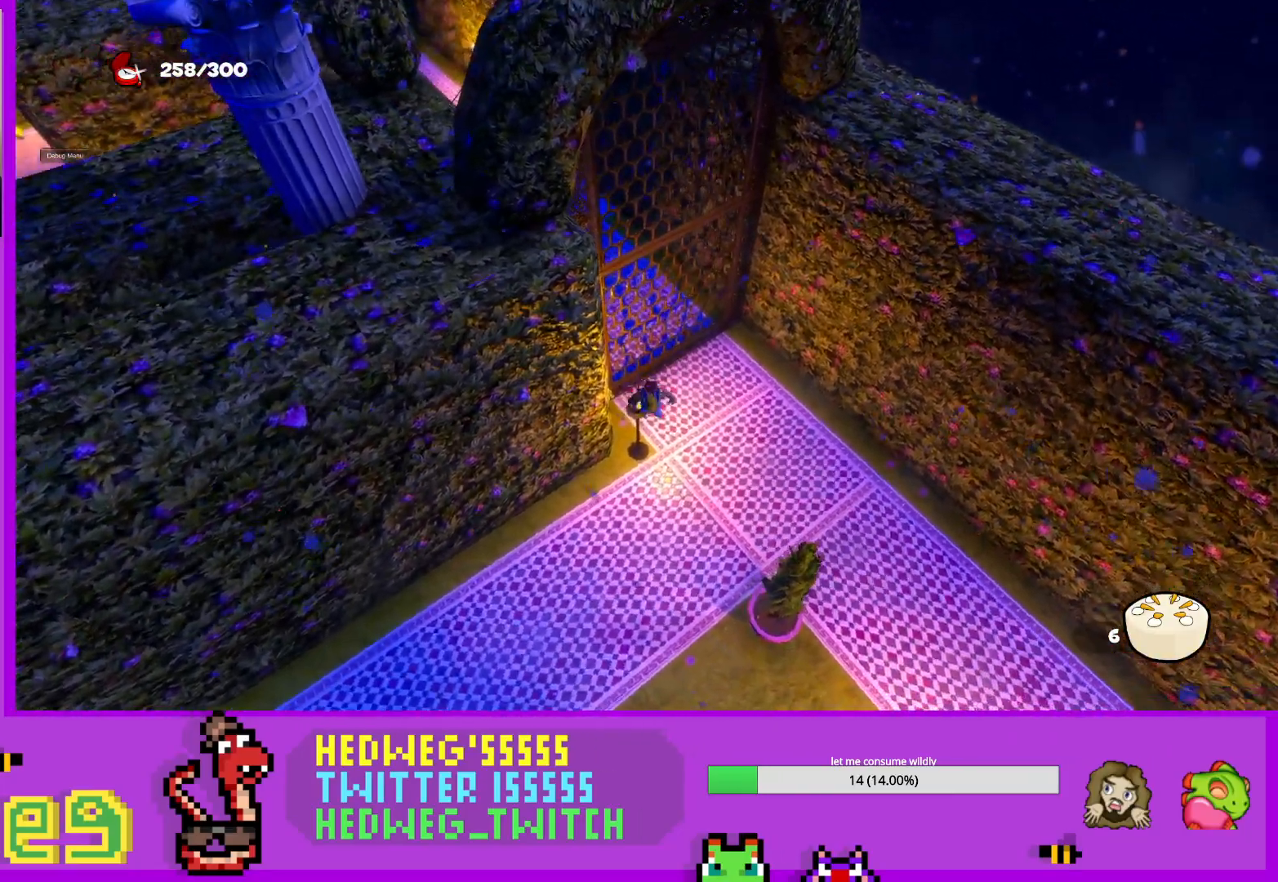
{"buttons": [], "left_stick": "center", "right_stick": "center", "events": [[83, "left_stick", "center"], [300, "left_stick", "up-left"], [500, "left_stick", "center"]]}
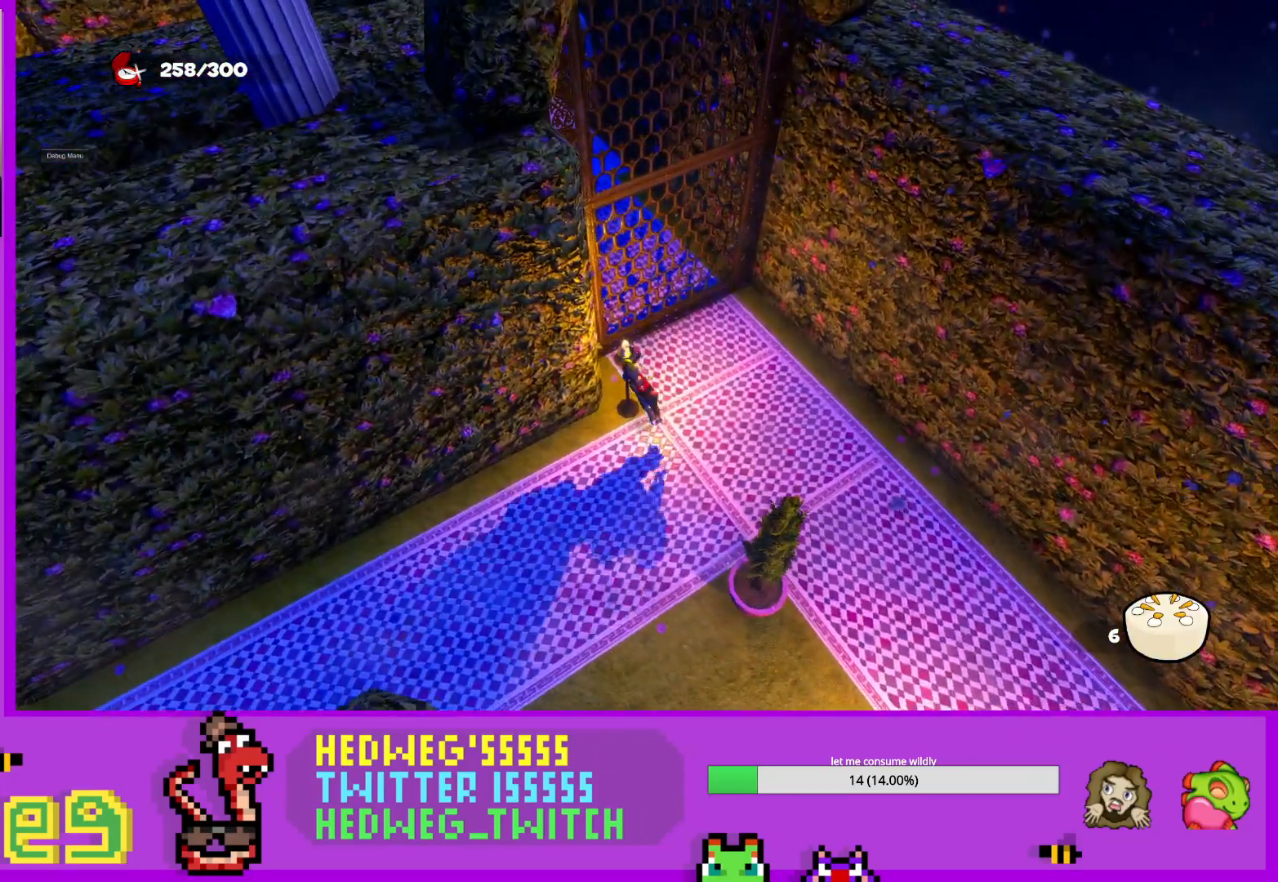
{"buttons": ["A"], "left_stick": "center", "right_stick": "center", "events": [[167, "A", "down"], [367, "A", "up"], [501, "A", "down"]]}
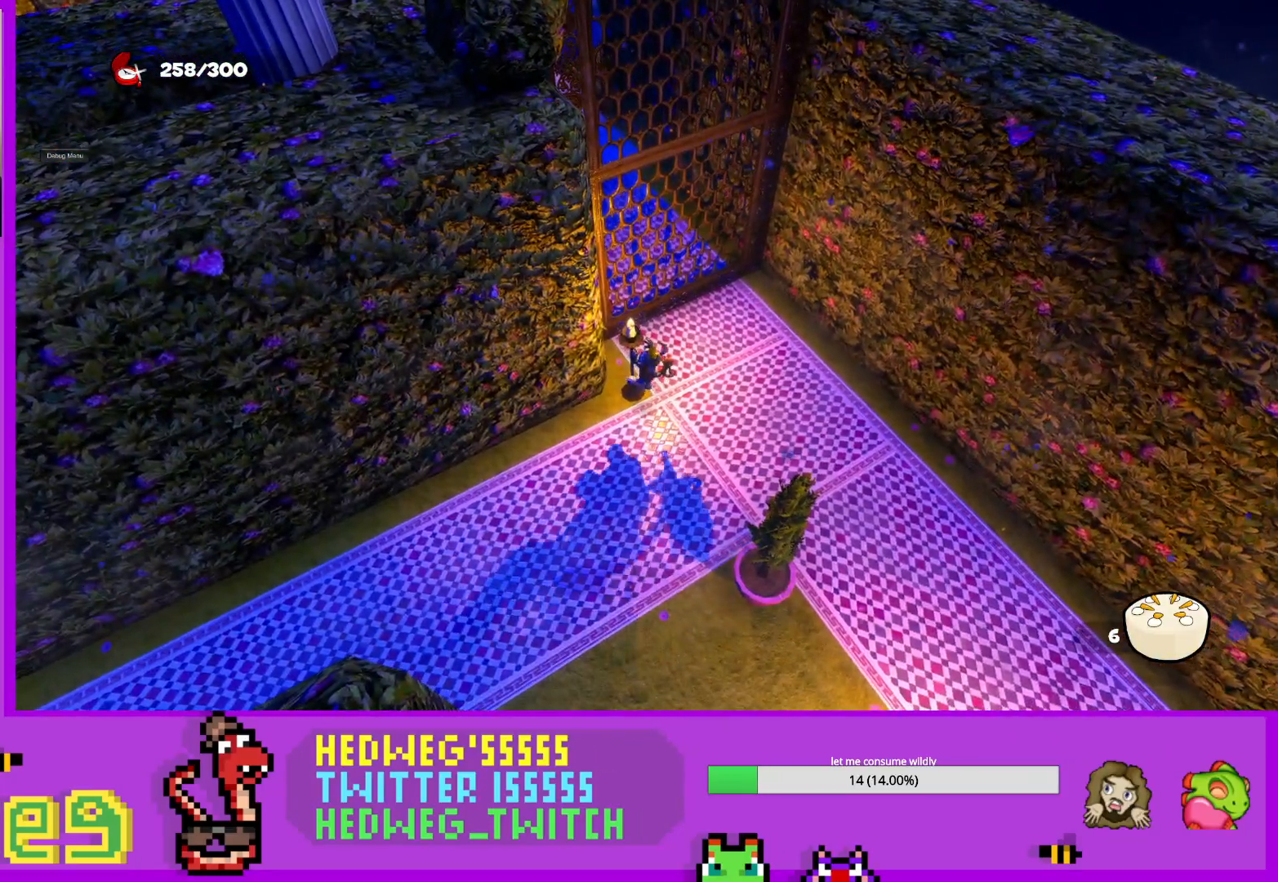
{"buttons": [], "left_stick": "center", "right_stick": "center", "events": [[167, "A", "up"], [217, "A", "down"], [350, "A", "up"]]}
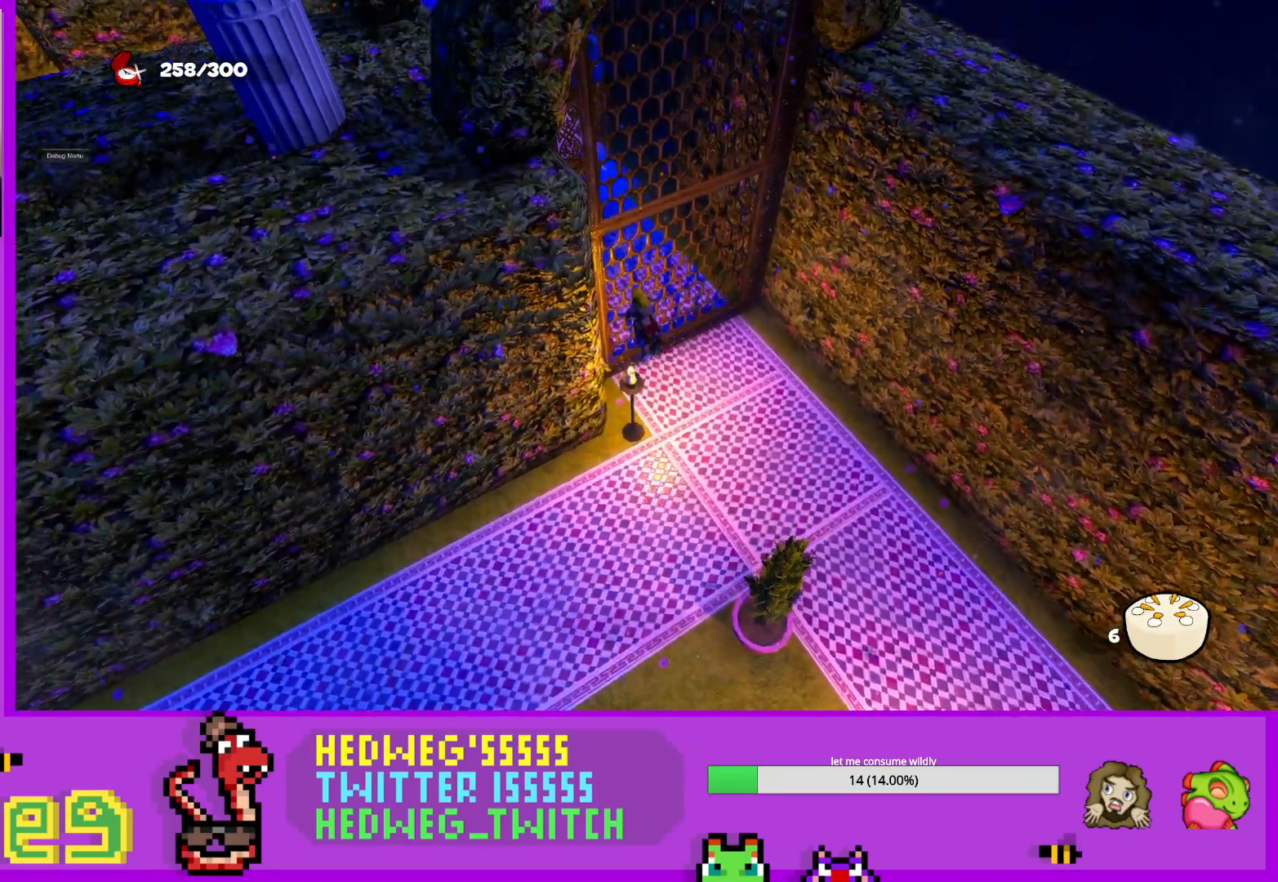
{"buttons": [], "left_stick": "center", "right_stick": "center", "events": [[284, "X", "down"], [367, "left_stick", "right"], [451, "X", "up"], [451, "left_stick", "center"]]}
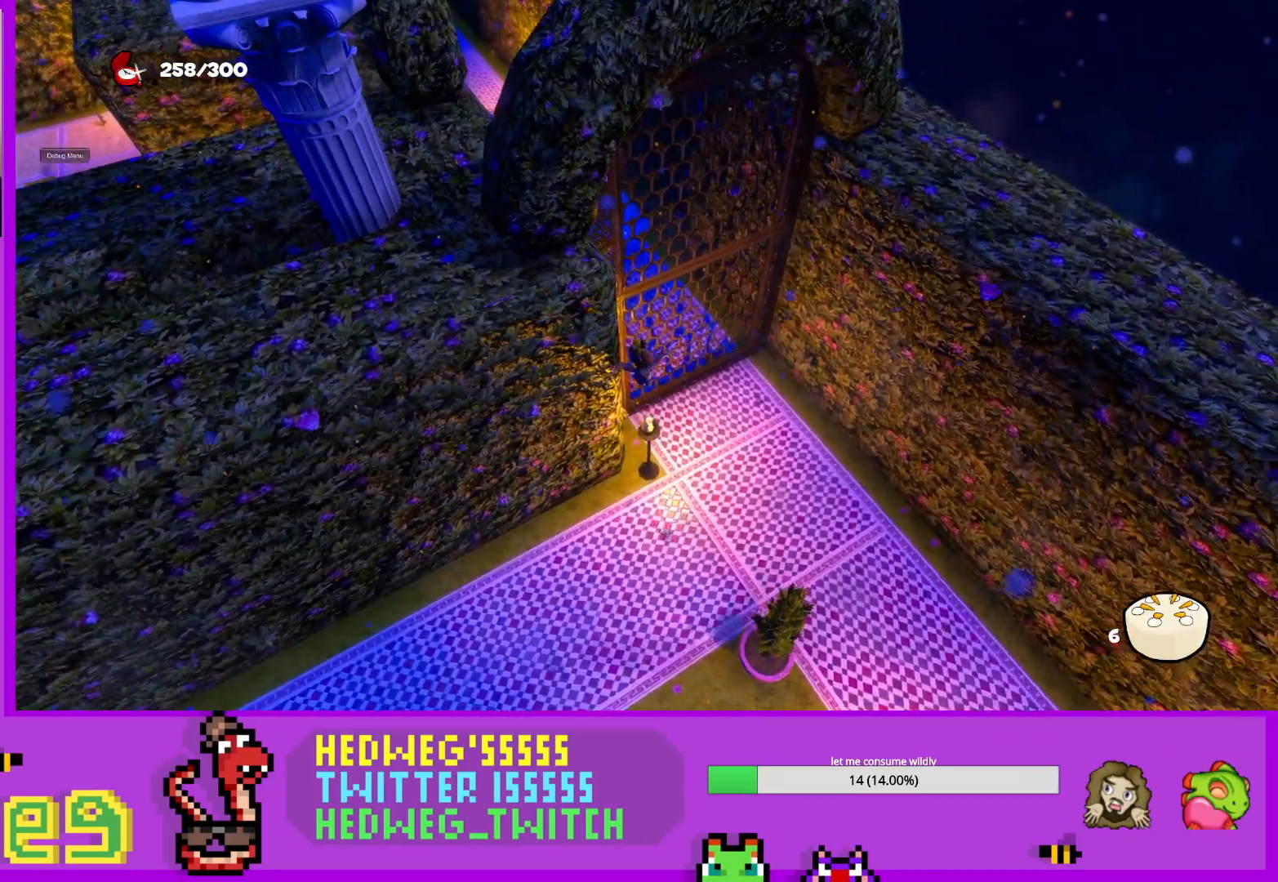
{"buttons": [], "left_stick": "left", "right_stick": "center", "events": [[83, "left_stick", "down-right"], [183, "left_stick", "center"], [500, "left_stick", "left"]]}
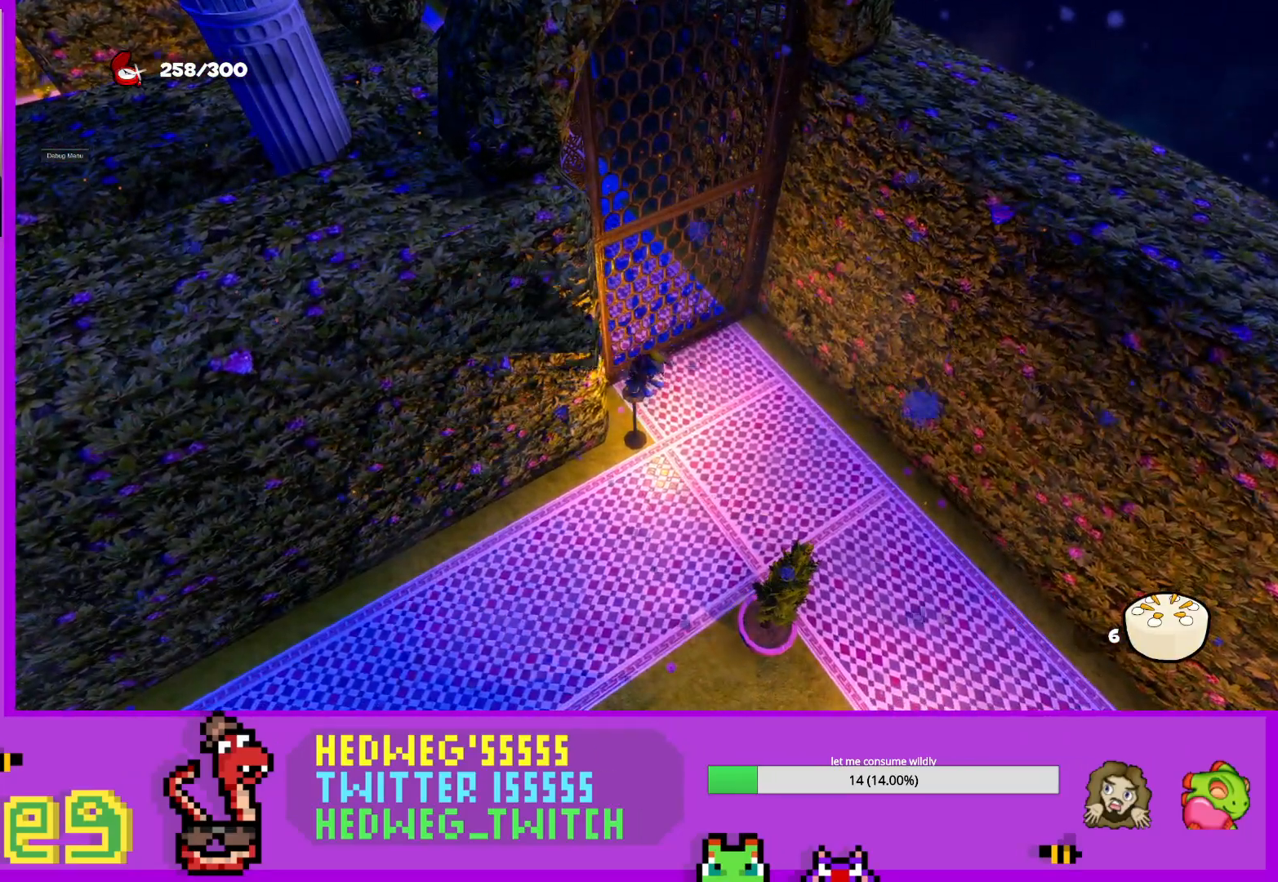
{"buttons": ["A", "L1"], "left_stick": "up", "right_stick": "center", "events": [[100, "left_stick", "center"], [317, "left_stick", "down-left"], [351, "L1", "down"], [434, "left_stick", "up"], [501, "A", "down"]]}
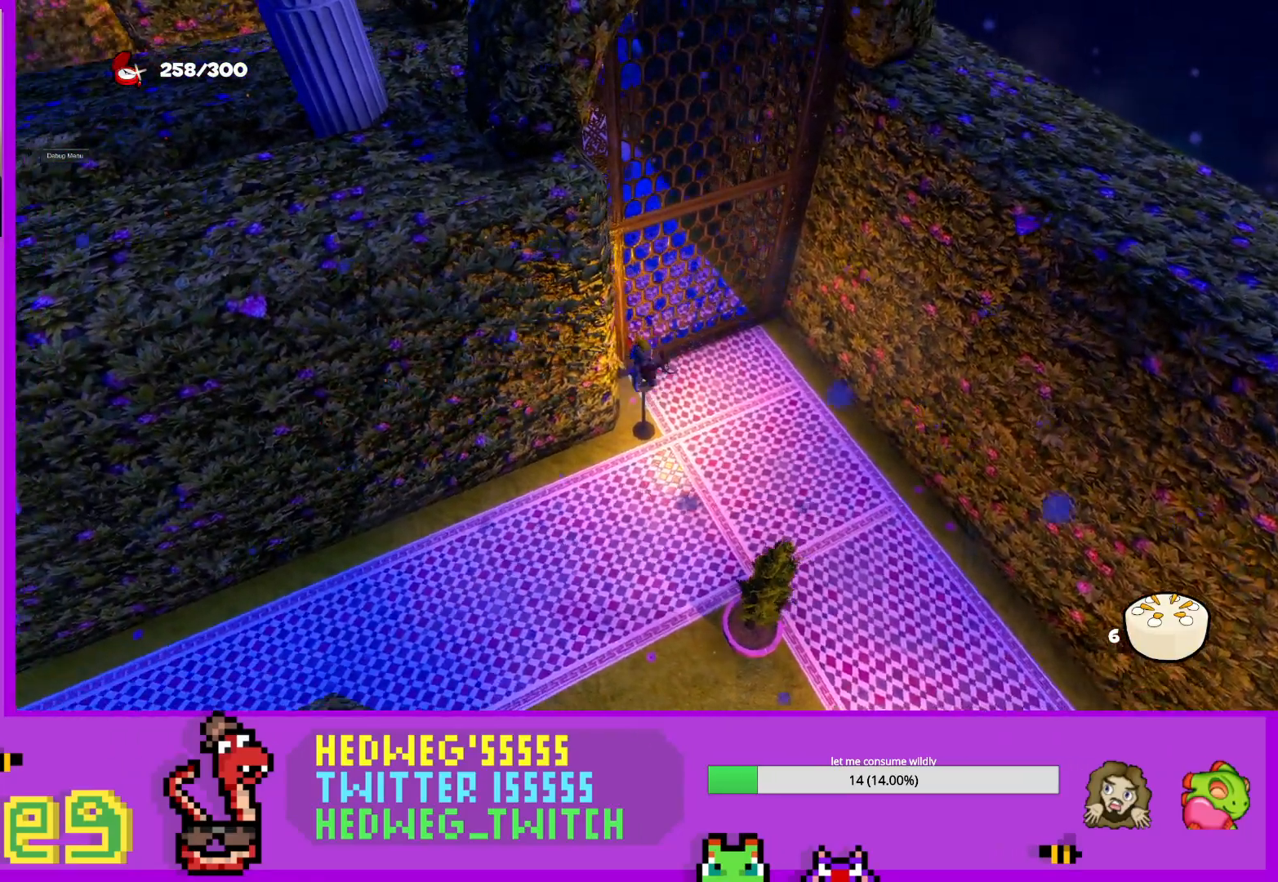
{"buttons": [], "left_stick": "up", "right_stick": "up-left", "events": [[333, "A", "up"], [367, "L1", "up"], [417, "right_stick", "up-left"]]}
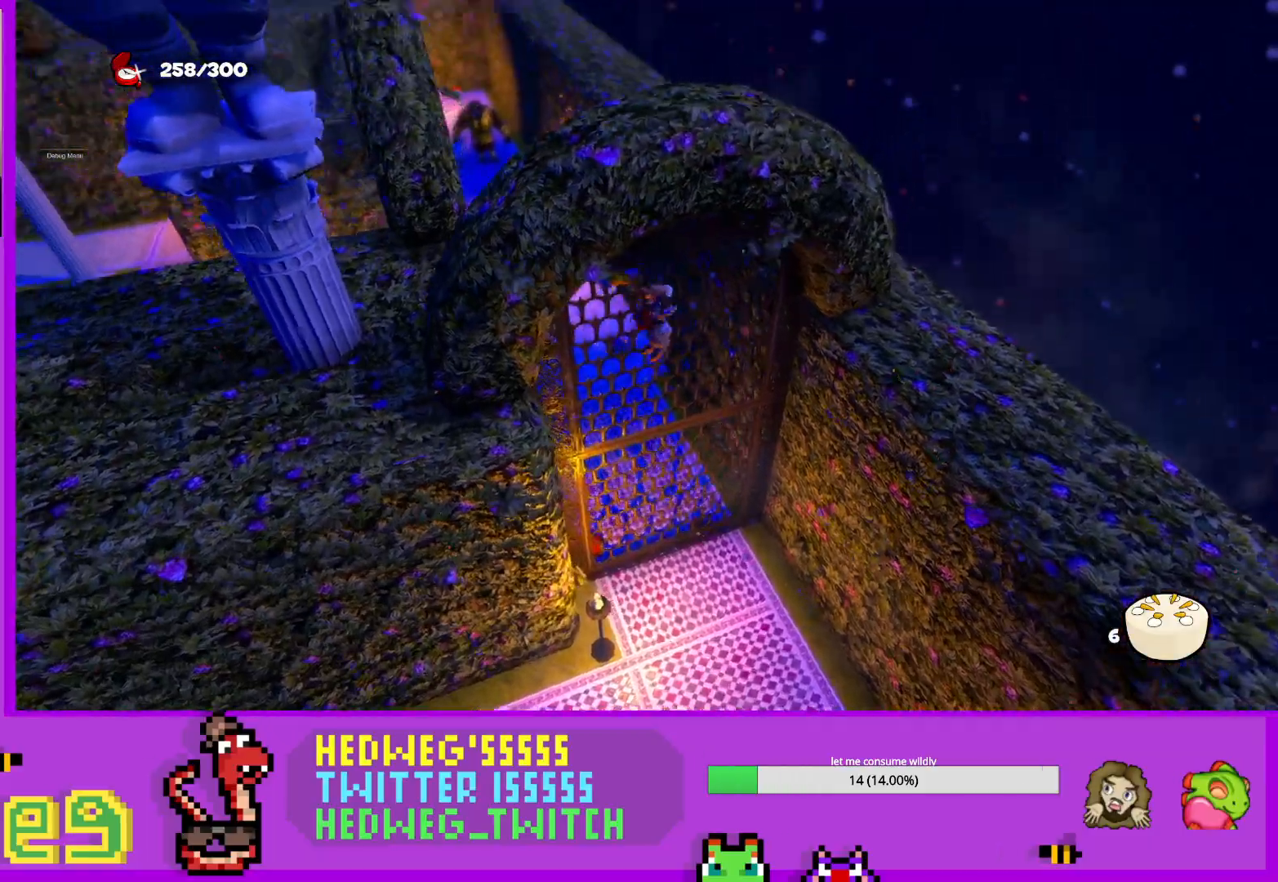
{"buttons": ["A"], "left_stick": "up", "right_stick": "center", "events": [[134, "right_stick", "center"], [234, "A", "down"]]}
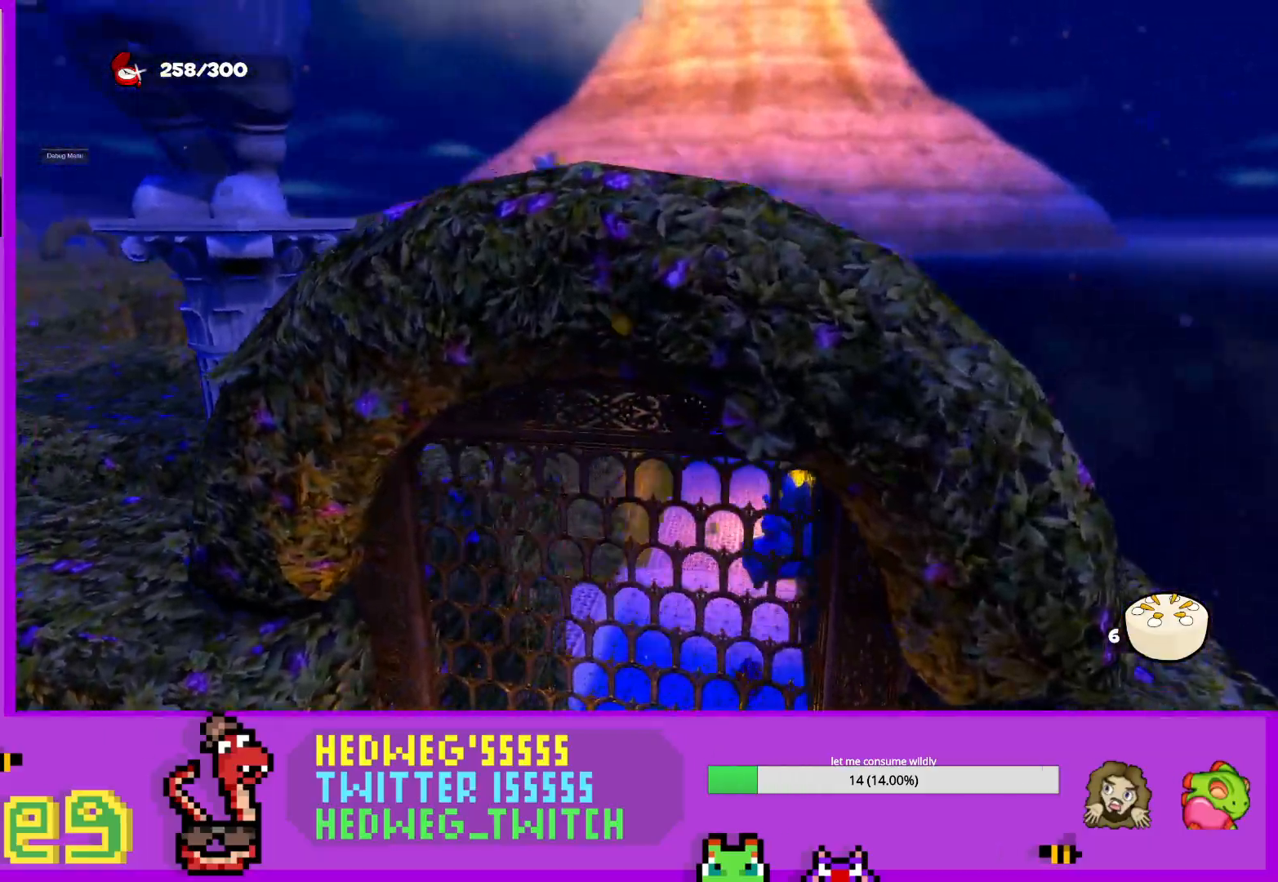
{"buttons": ["X"], "left_stick": "up-right", "right_stick": "center", "events": [[16, "A", "up"], [83, "right_stick", "down"], [150, "left_stick", "up-right"], [350, "right_stick", "center"], [450, "X", "down"]]}
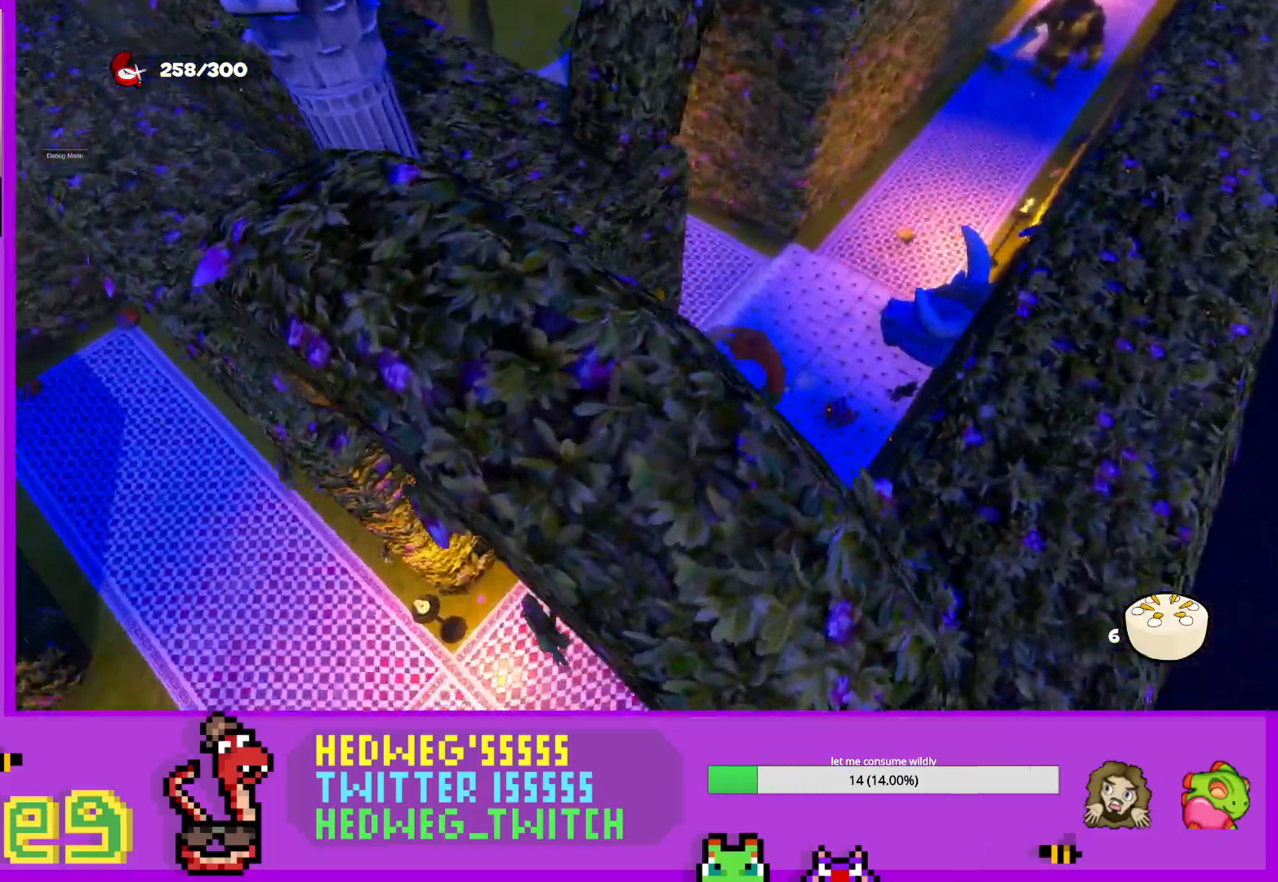
{"buttons": [], "left_stick": "up-right", "right_stick": "up-right", "events": [[267, "X", "up"], [484, "right_stick", "up-right"]]}
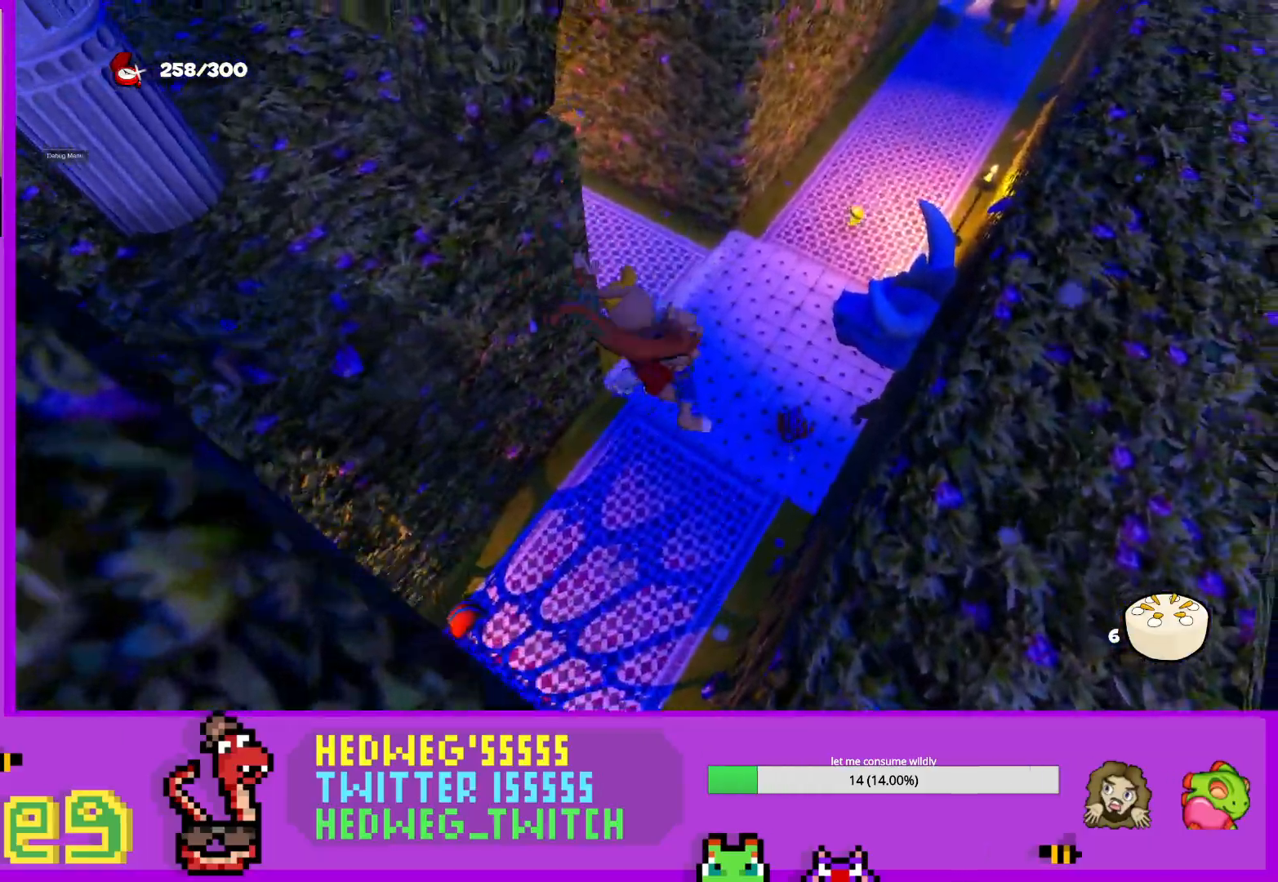
{"buttons": [], "left_stick": "up", "right_stick": "center", "events": [[33, "right_stick", "up"], [83, "left_stick", "up"], [133, "right_stick", "center"]]}
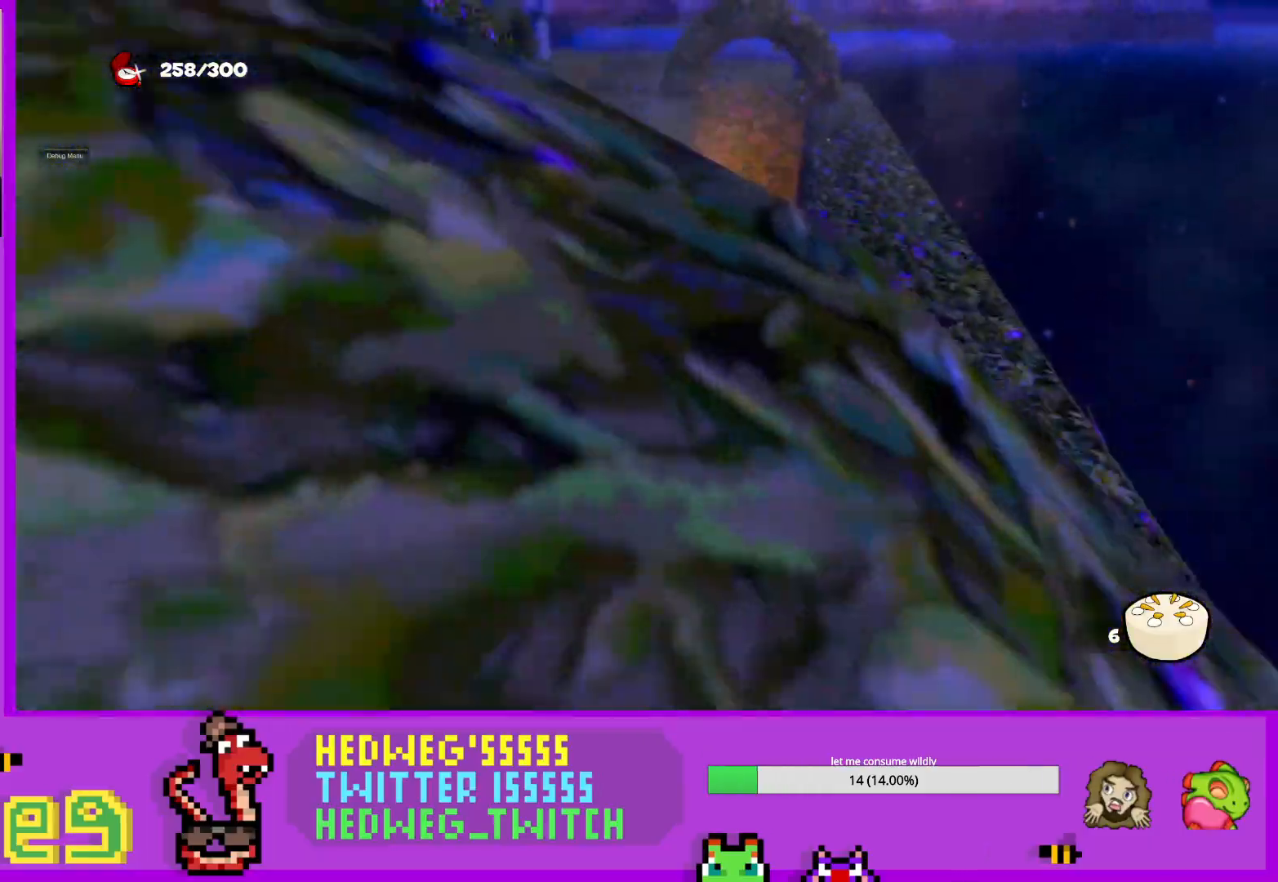
{"buttons": [], "left_stick": "up", "right_stick": "center", "events": [[117, "X", "down"], [267, "X", "up"]]}
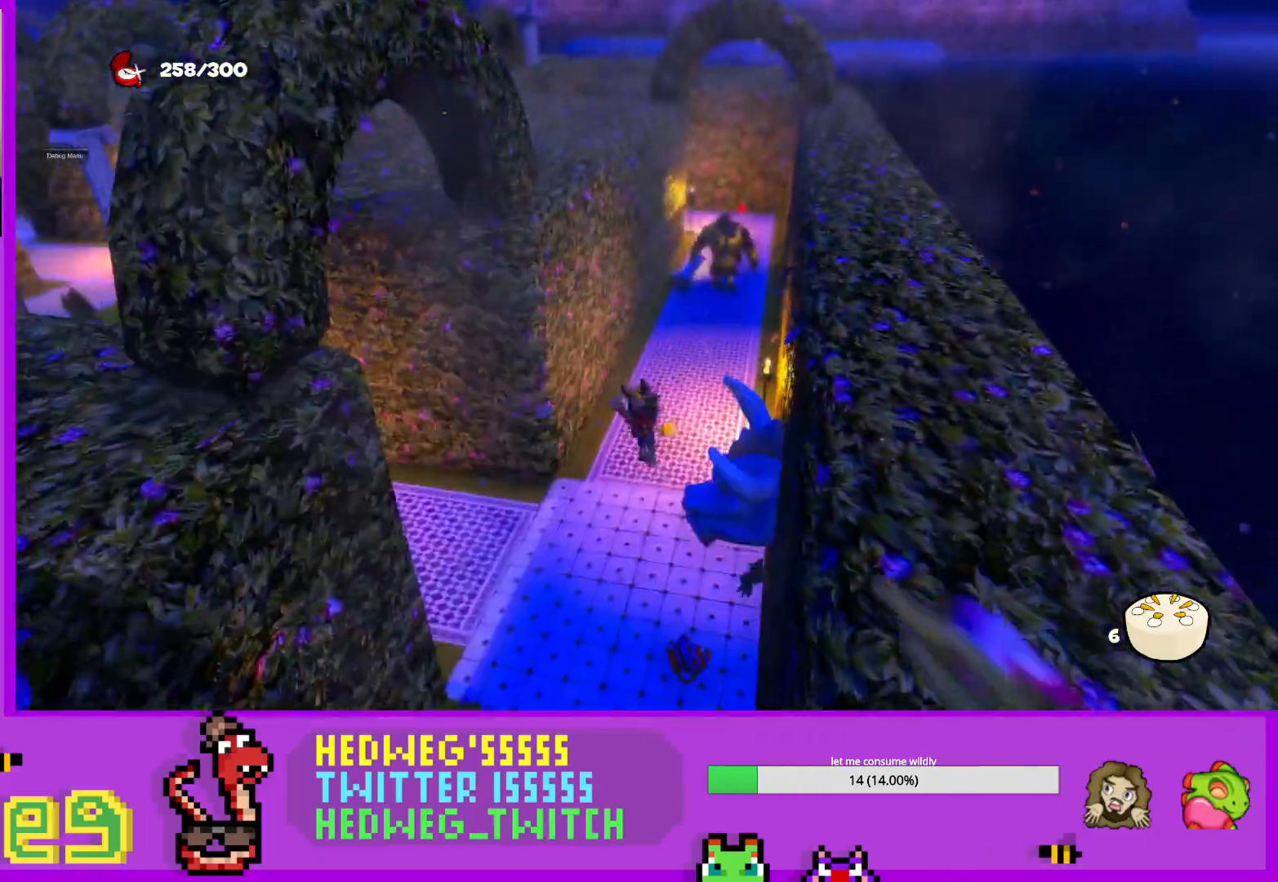
{"buttons": [], "left_stick": "up", "right_stick": "center", "events": [[300, "X", "down"], [500, "X", "up"]]}
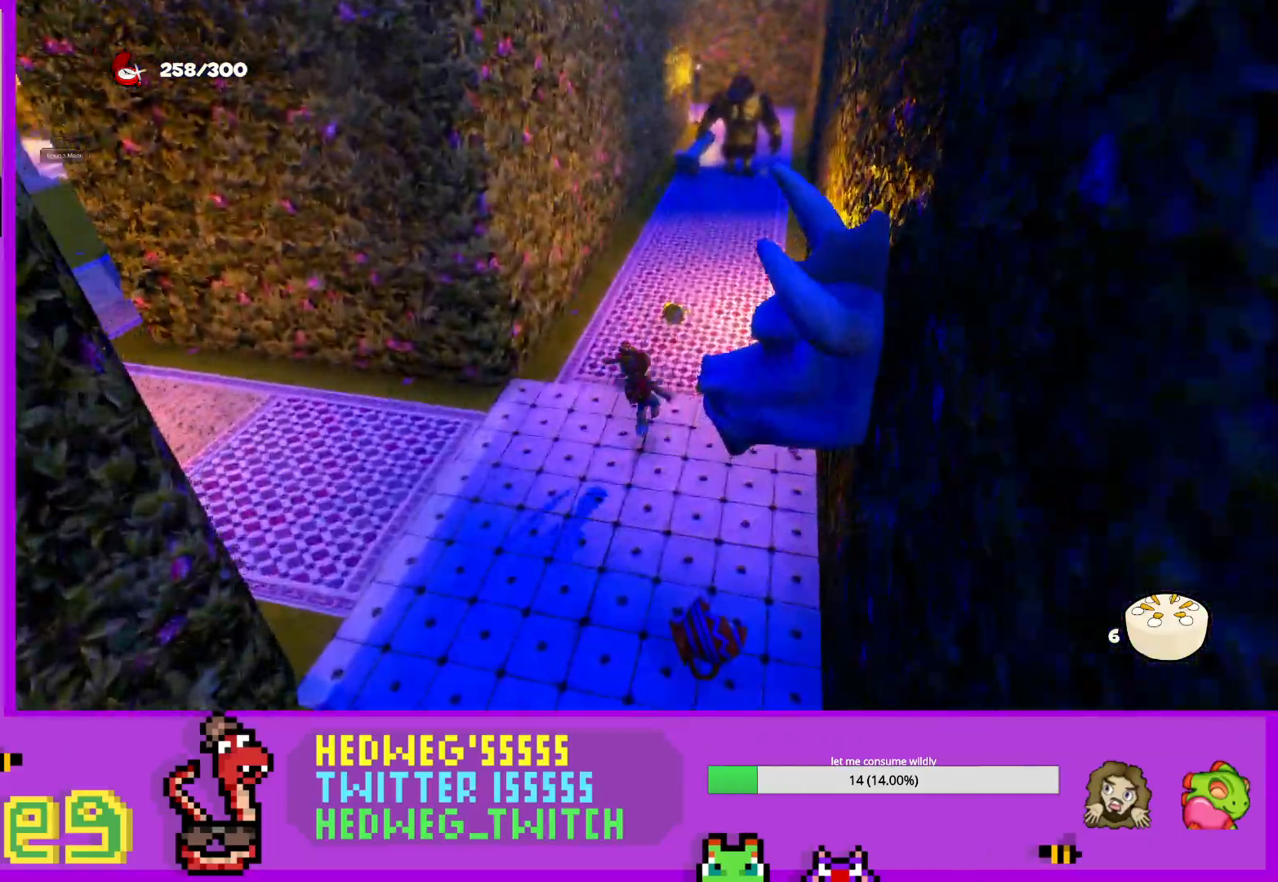
{"buttons": ["L1"], "left_stick": "up", "right_stick": "center", "events": [[367, "L1", "down"]]}
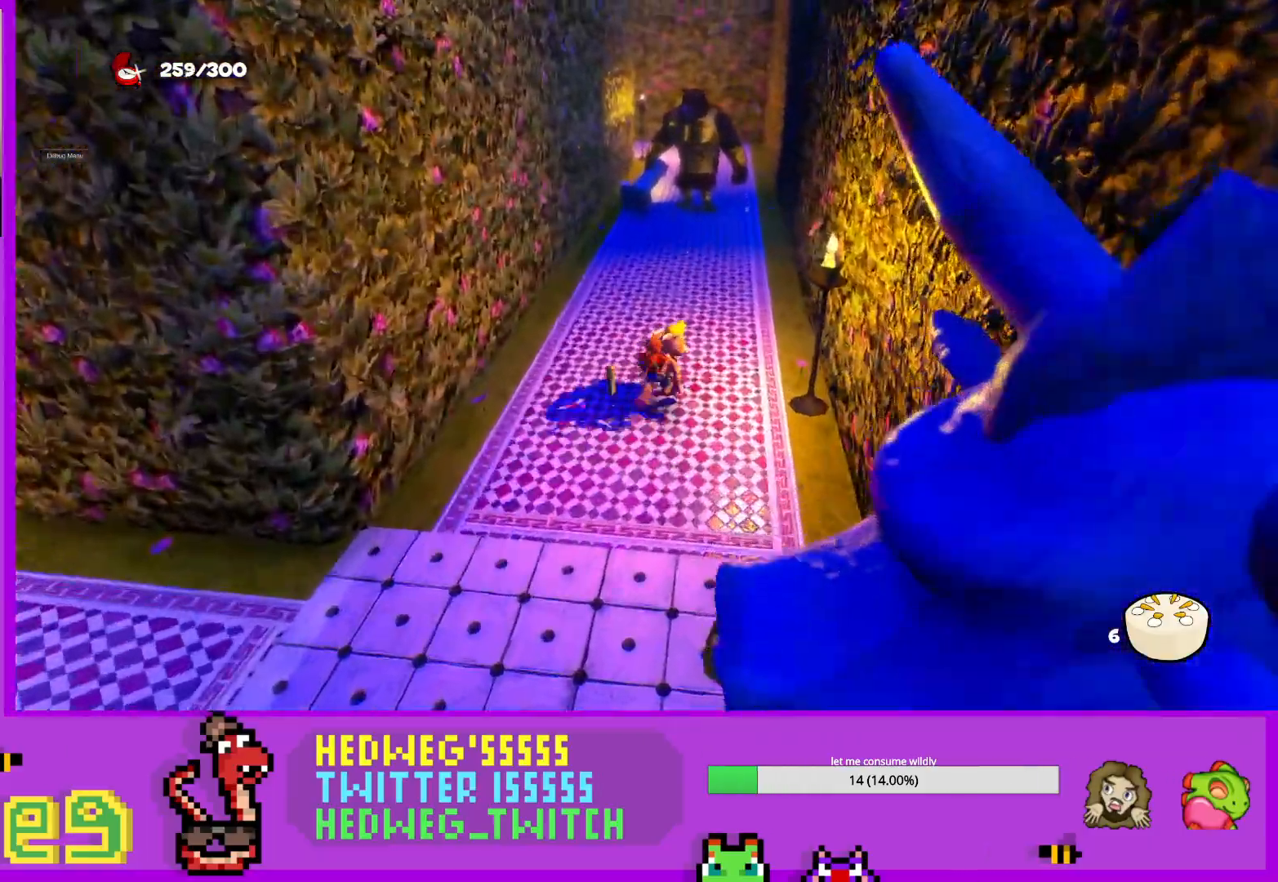
{"buttons": ["L1"], "left_stick": "up", "right_stick": "center", "events": []}